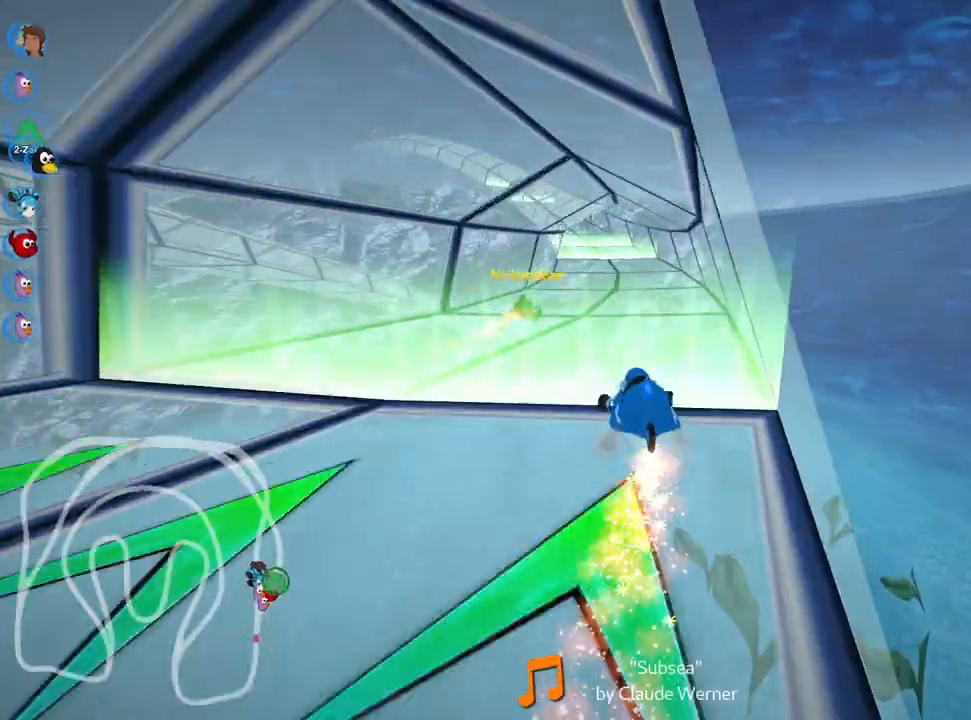
Gameplay with keyboard; each line is a JSON object with the keys held at the frame after it. "events" lists presses ("down") and releases ("up") of "down", "fire", "flag", "left", "look", "nitro", "right", "skid" and "up" between this image and that frame as [ms after this image, input, new state], when the widget could be followed in between. No other keys are recorded. Mouse input is not recorded. Key names are as the overlay labels them; some are game actions (e.g. jump) rather than physical keys.
{"keys": ["right", "skid", "up"], "events": [[317, "left", "down"], [467, "left", "up"]]}
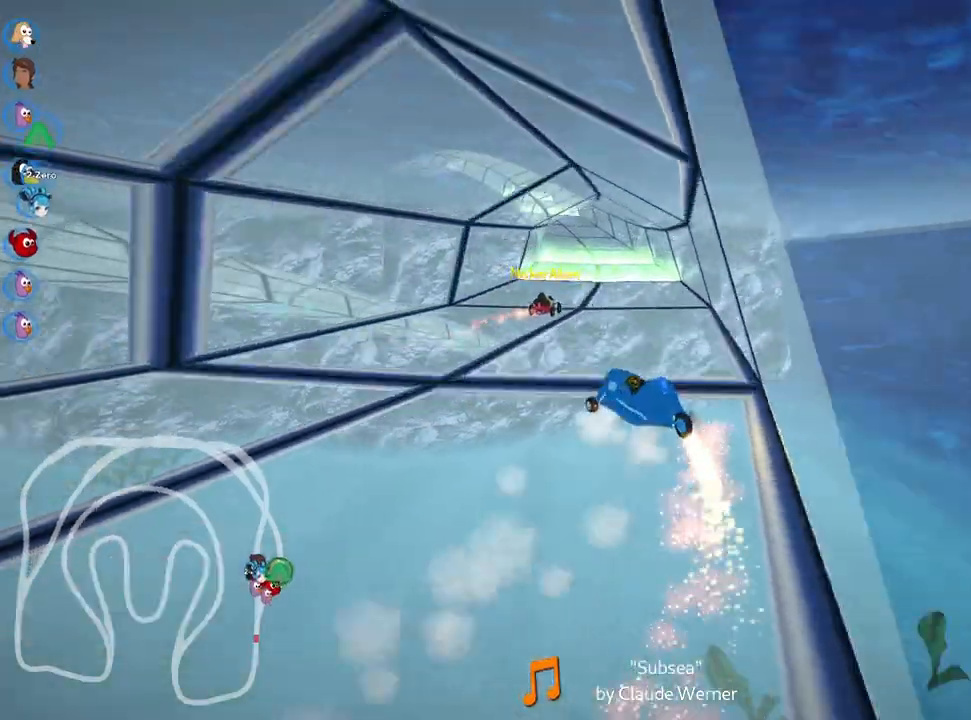
{"keys": ["right", "skid", "up"], "events": [[317, "left", "down"], [417, "left", "up"]]}
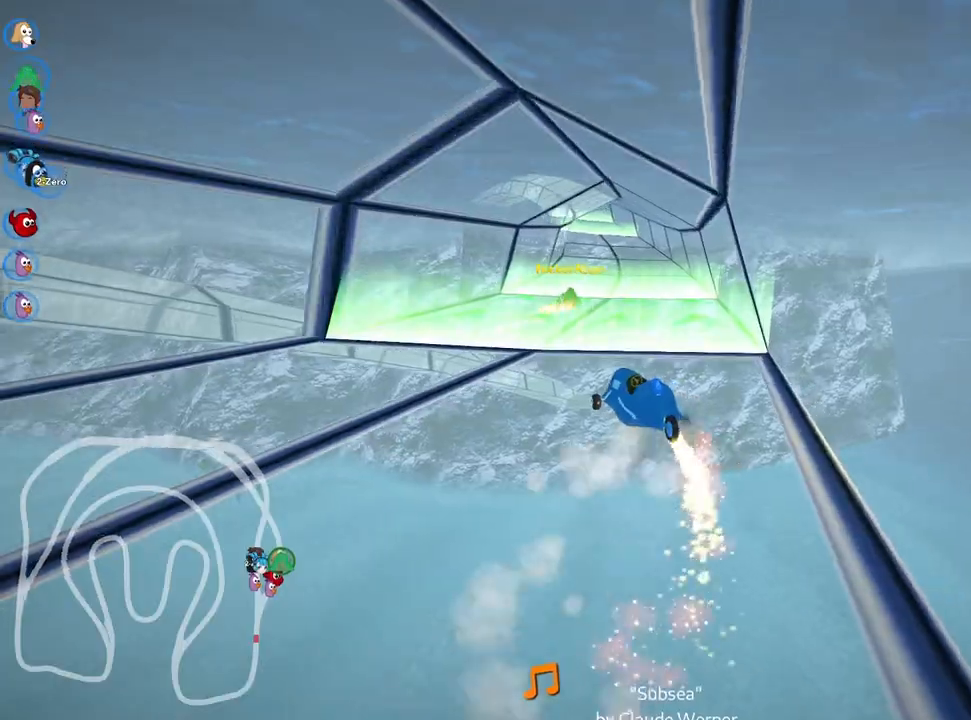
{"keys": ["right", "skid", "up"], "events": [[100, "left", "down"], [200, "left", "up"]]}
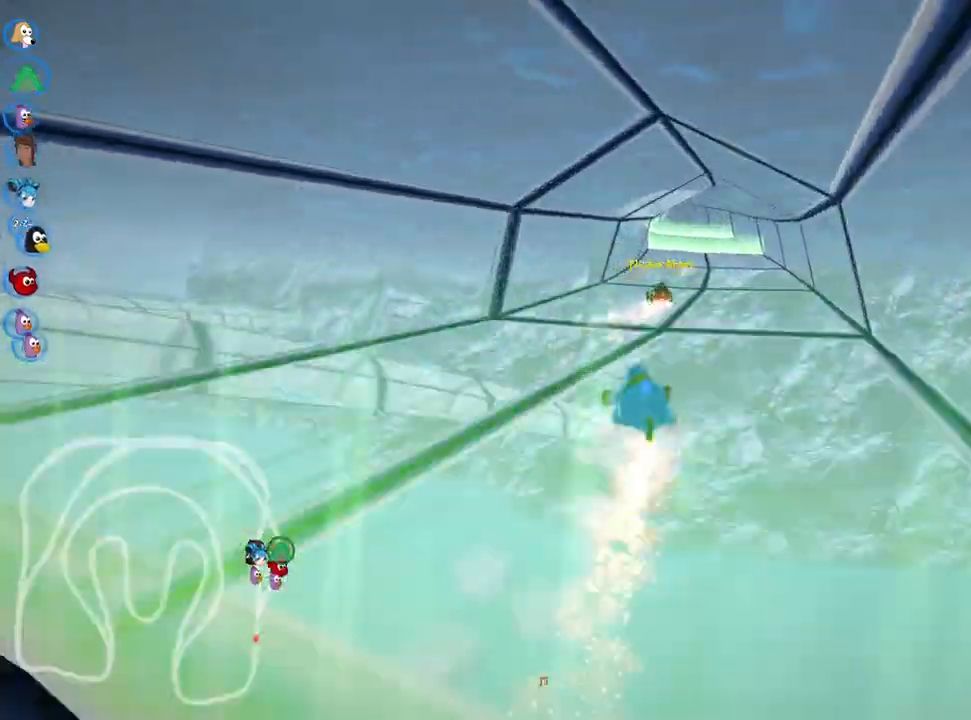
{"keys": ["right", "skid", "up"], "events": []}
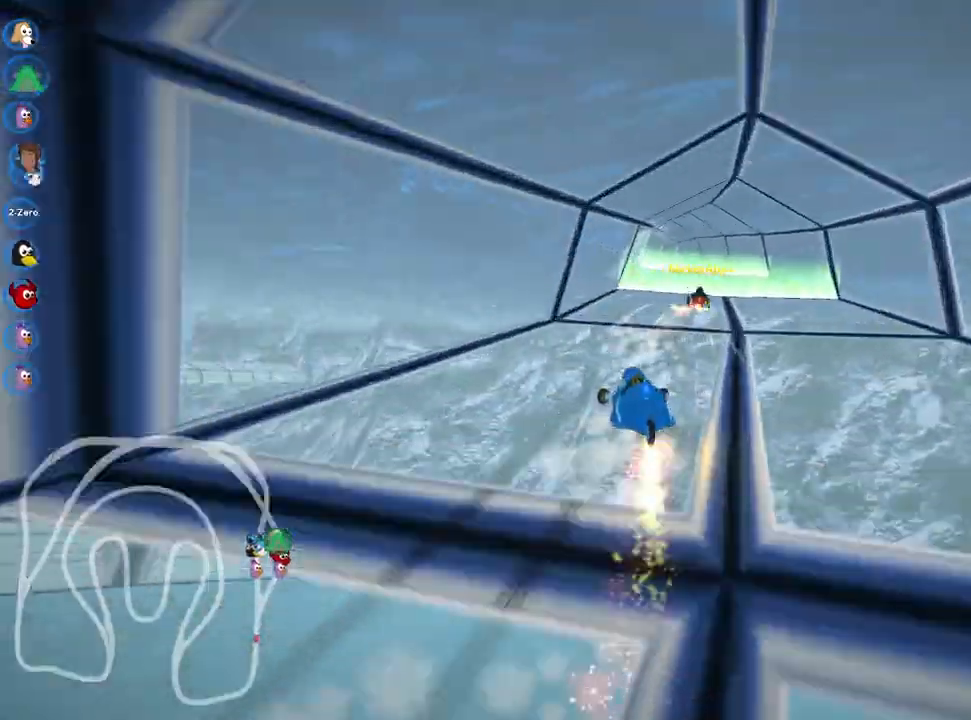
{"keys": ["up"], "events": [[167, "skid", "up"], [317, "right", "up"]]}
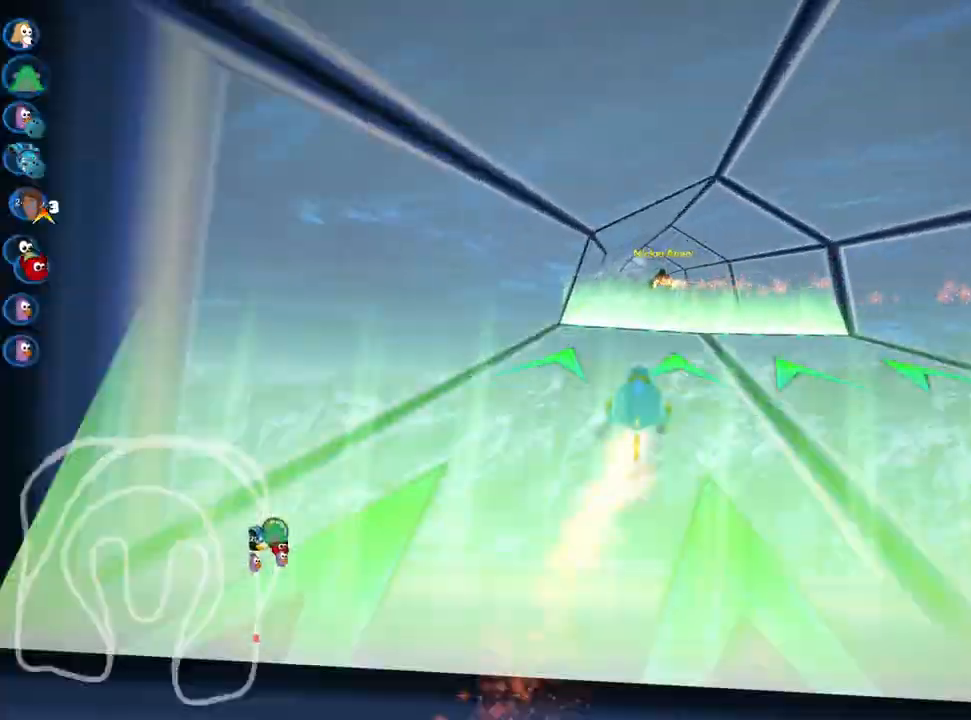
{"keys": ["left", "skid", "up"], "events": [[133, "left", "down"], [333, "left", "up"], [433, "skid", "down"], [467, "left", "down"]]}
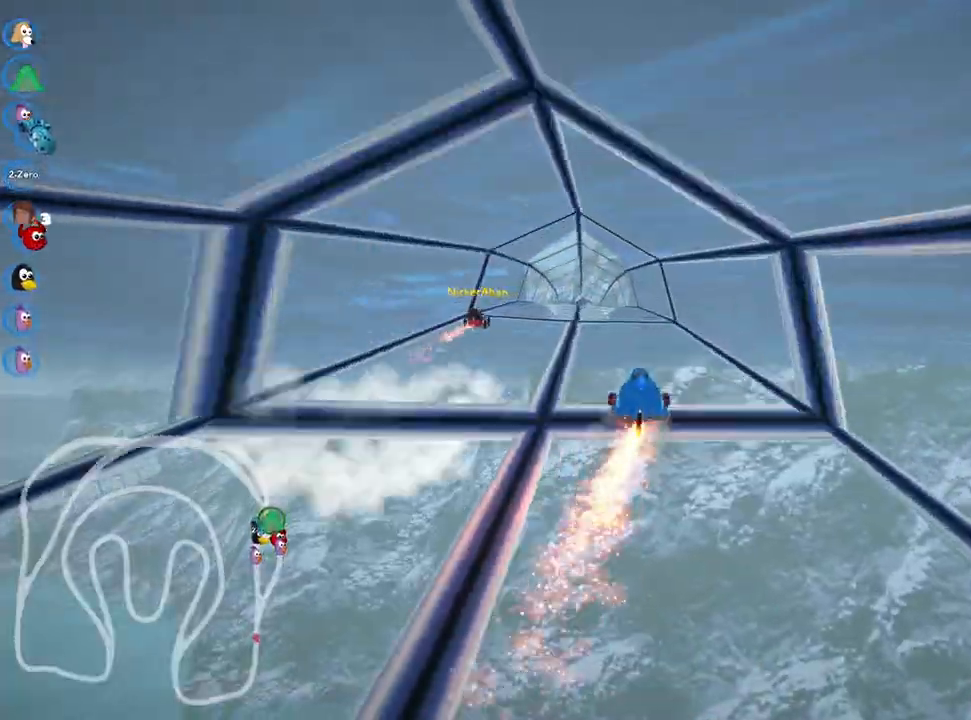
{"keys": ["right", "up"], "events": [[83, "skid", "up"], [117, "left", "up"], [317, "right", "down"]]}
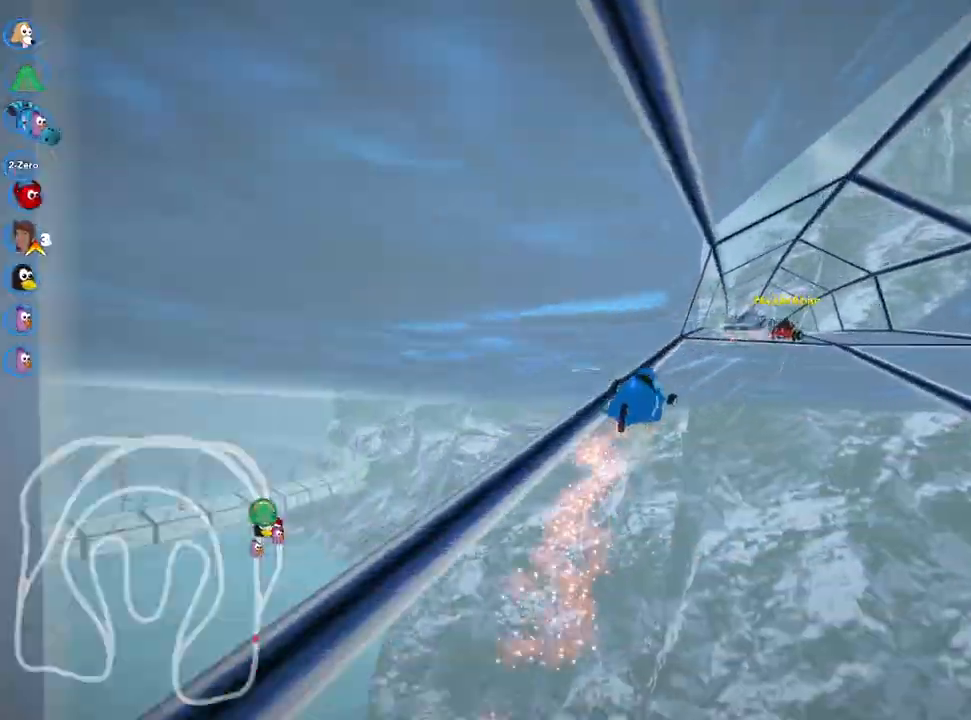
{"keys": ["right", "skid", "up"], "events": [[150, "right", "up"], [233, "skid", "down"], [267, "left", "down"], [400, "left", "up"], [467, "right", "down"]]}
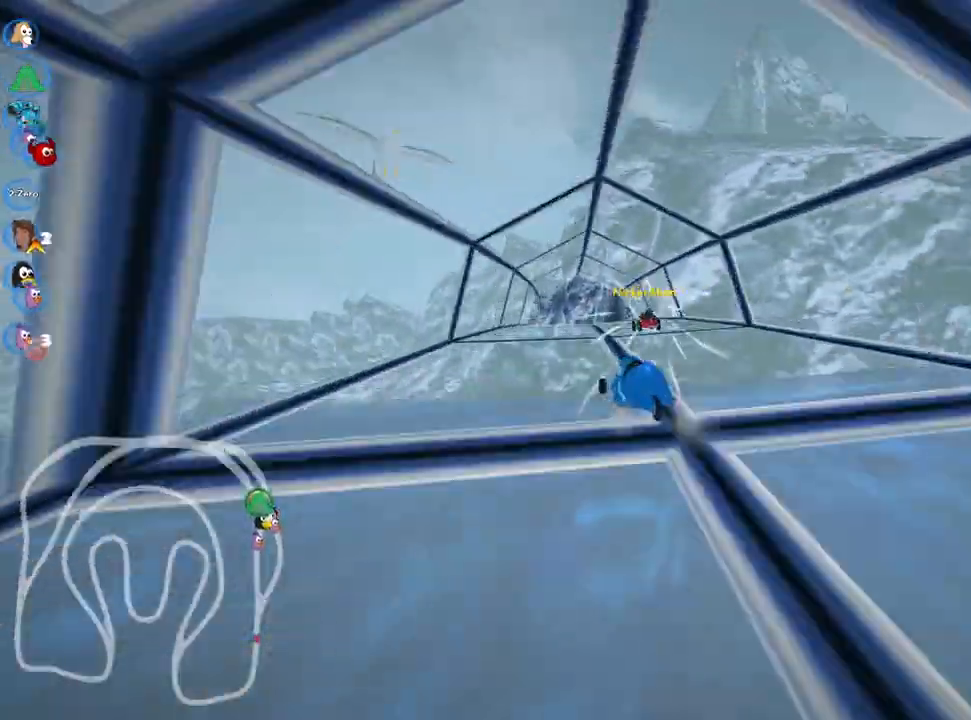
{"keys": ["right", "skid", "up"], "events": []}
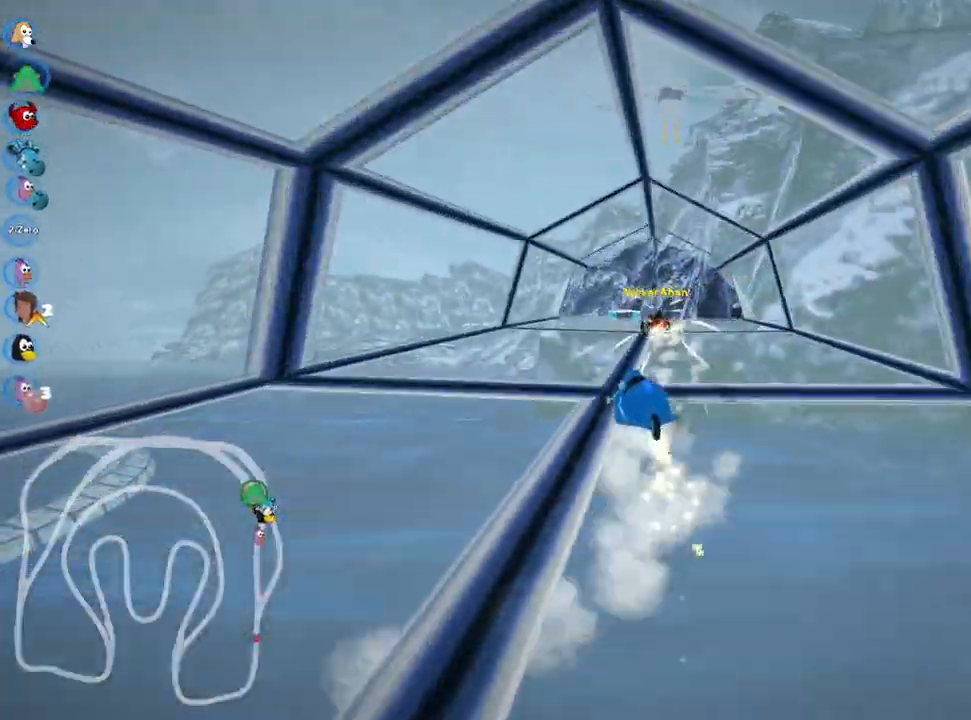
{"keys": ["right", "up"], "events": [[350, "skid", "up"]]}
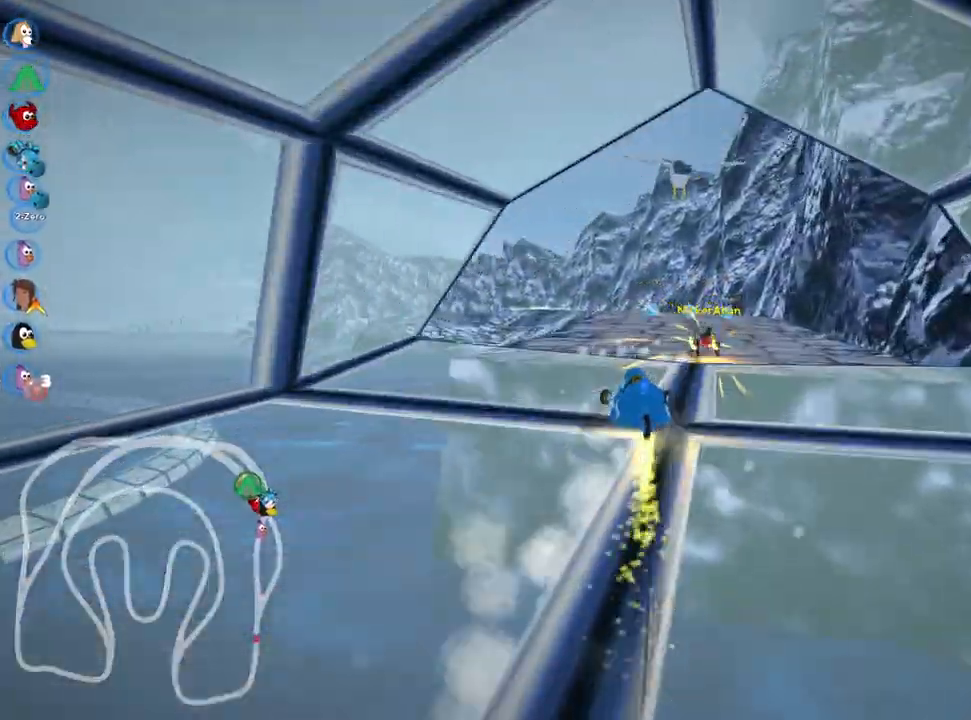
{"keys": ["right", "up"], "events": [[17, "right", "up"], [450, "right", "down"]]}
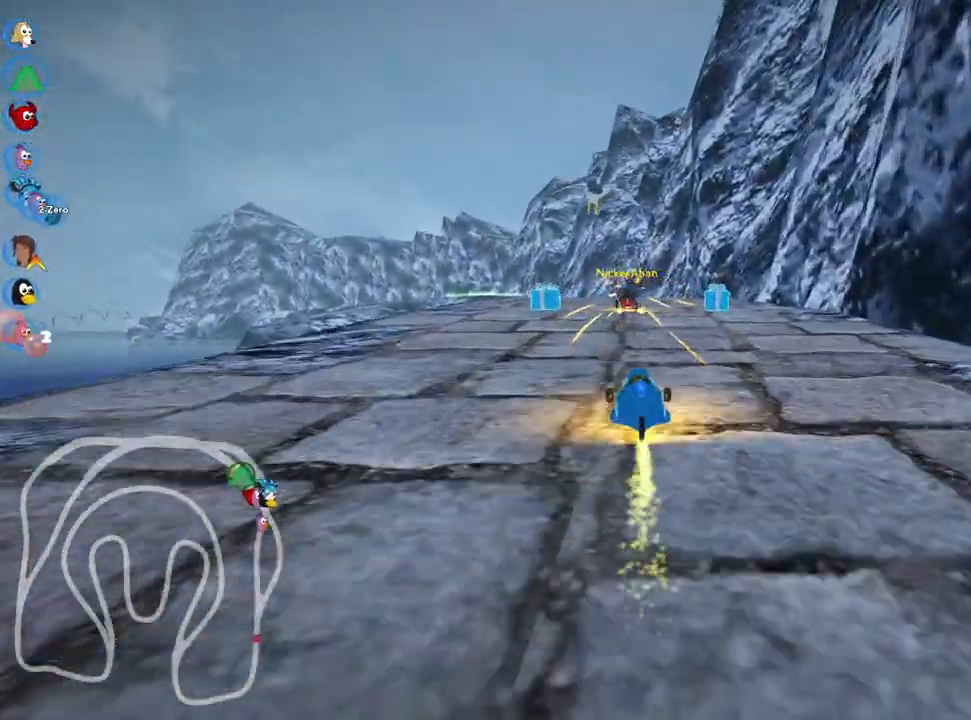
{"keys": ["right", "skid", "up"], "events": [[200, "right", "up"], [233, "left", "down"], [250, "skid", "down"], [450, "left", "up"], [467, "right", "down"]]}
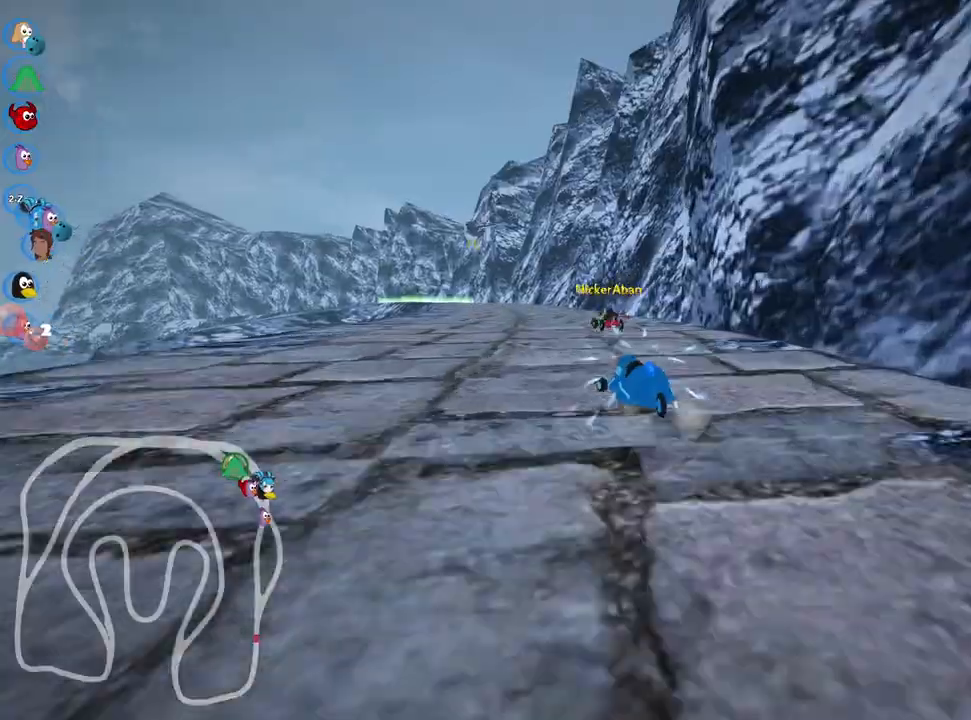
{"keys": ["right", "skid", "up"], "events": []}
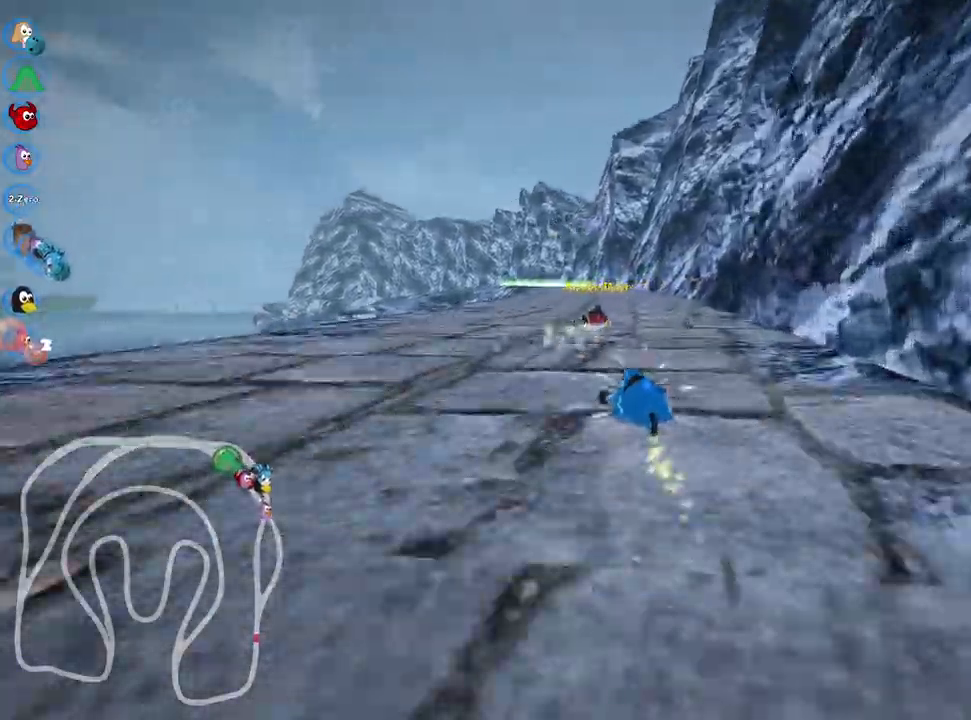
{"keys": ["right", "skid", "up"], "events": []}
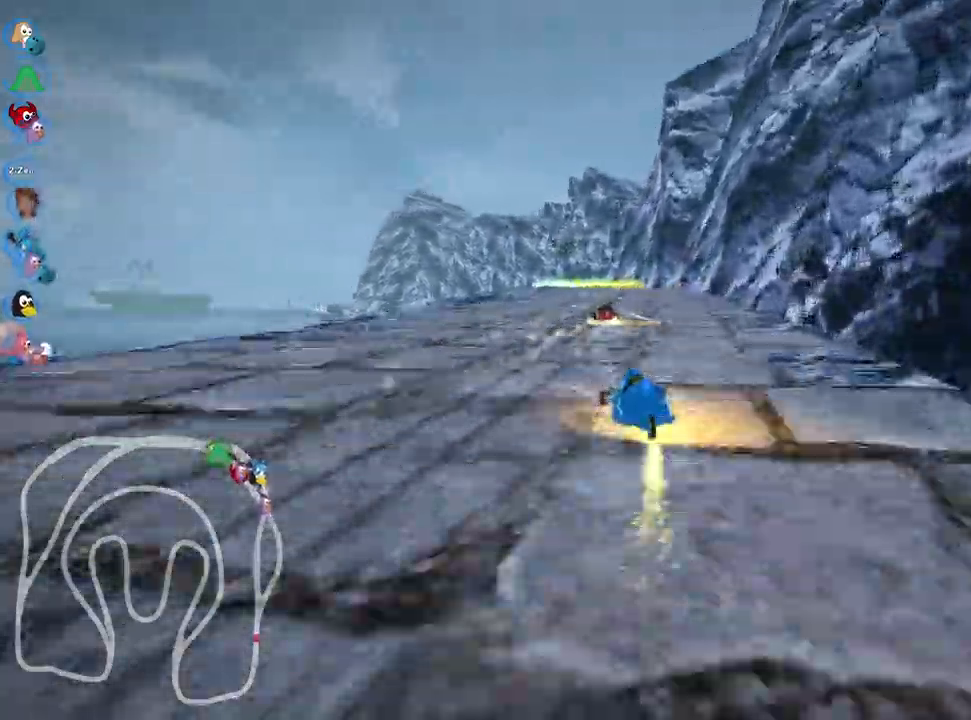
{"keys": ["left", "up"], "events": [[67, "skid", "up"], [233, "right", "up"], [400, "left", "down"]]}
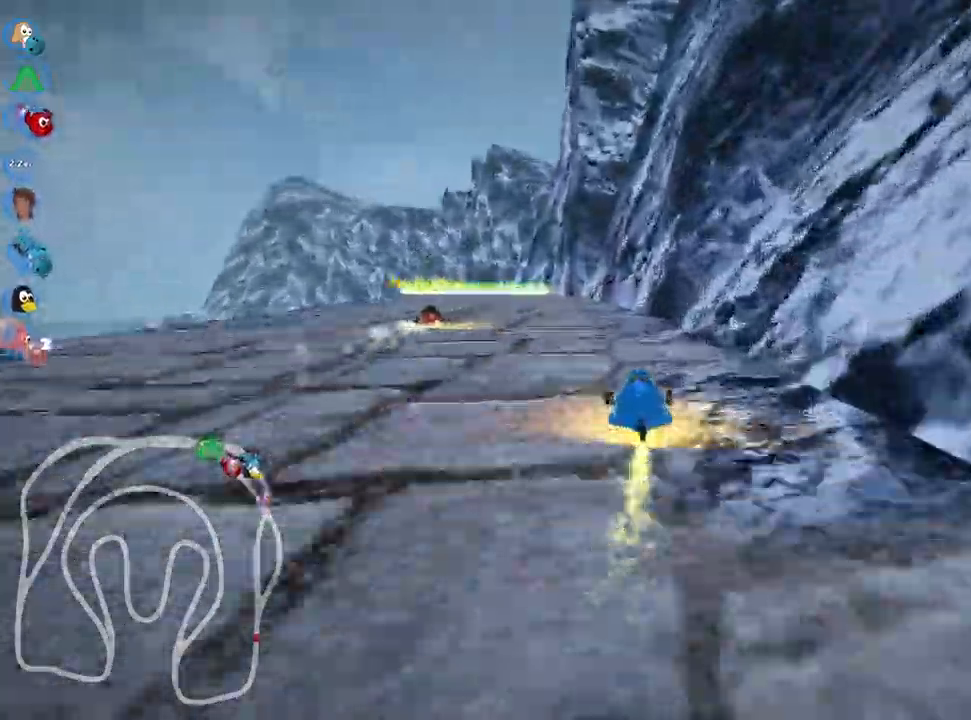
{"keys": ["up"], "events": [[167, "left", "up"]]}
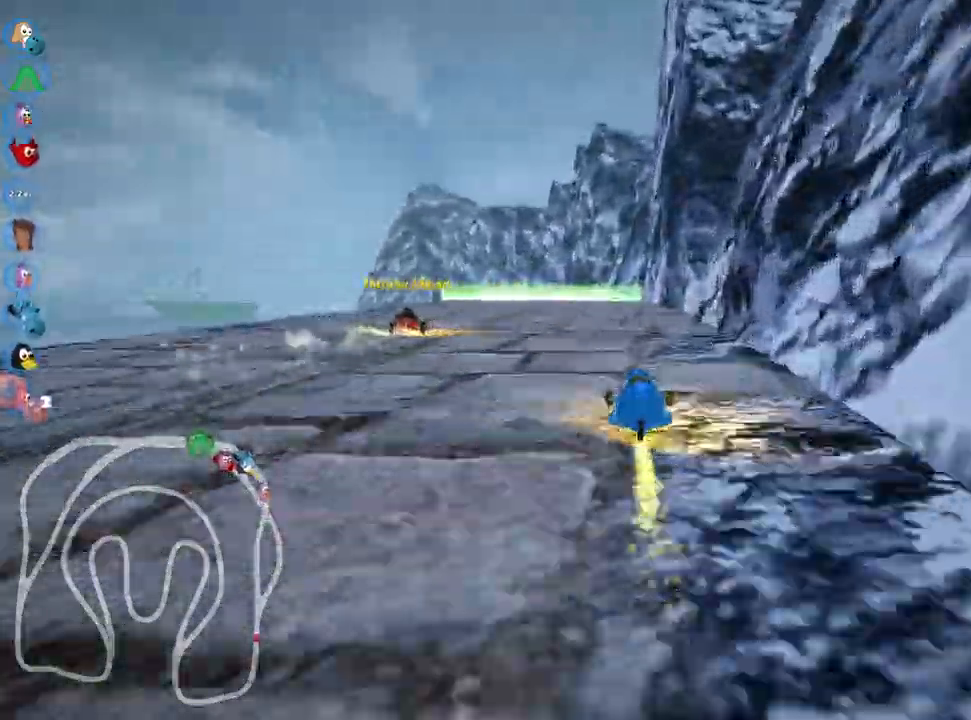
{"keys": ["left", "skid", "up"], "events": [[467, "skid", "down"], [500, "left", "down"]]}
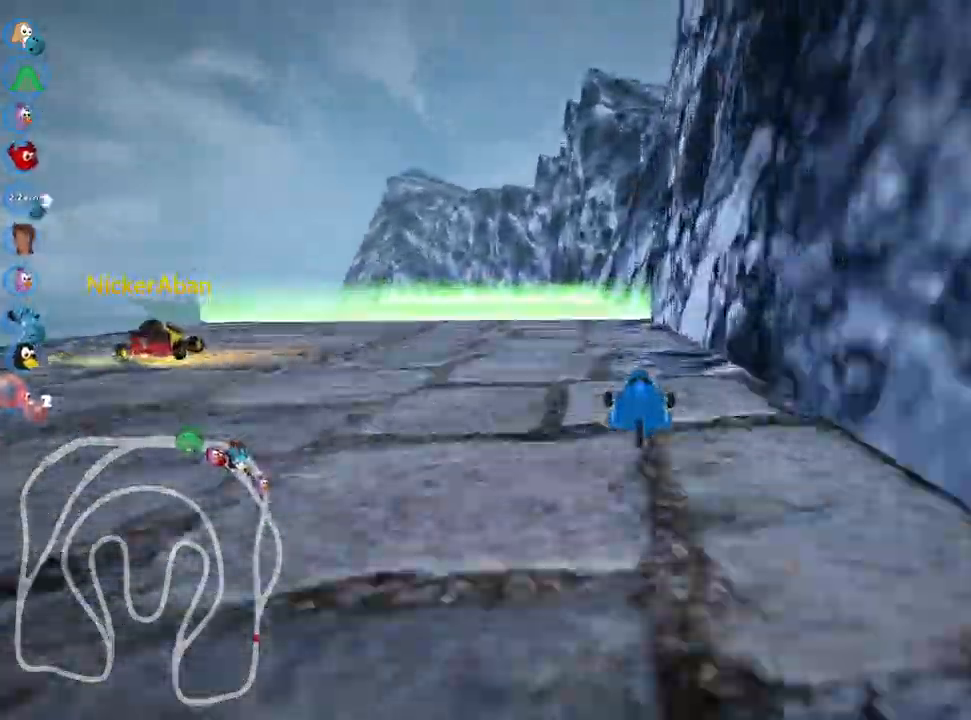
{"keys": ["right", "skid", "up"], "events": [[83, "left", "up"], [133, "right", "down"]]}
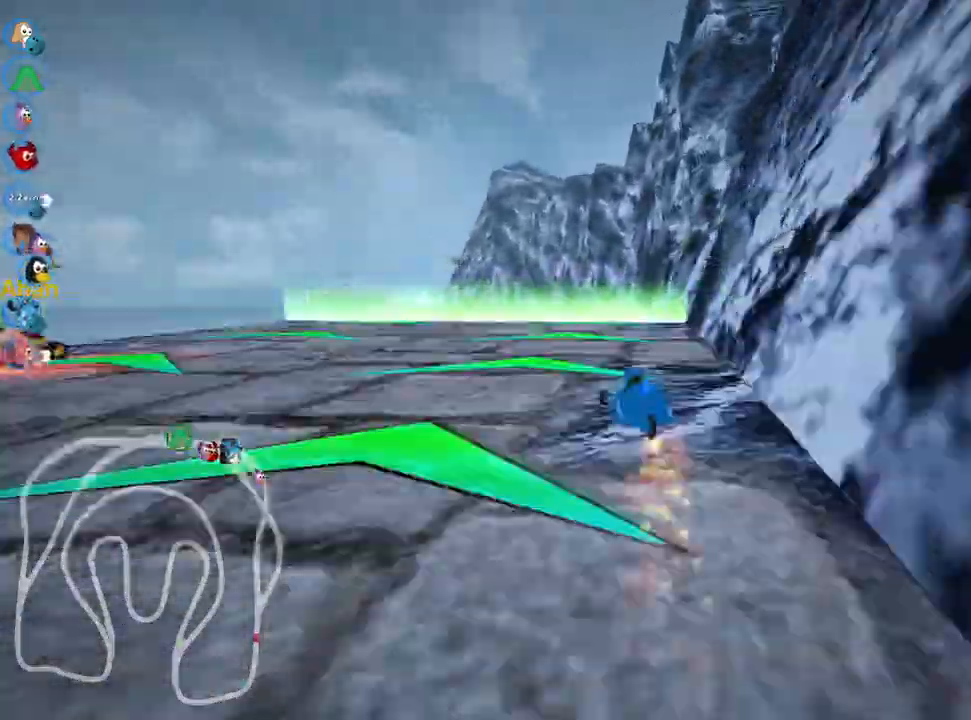
{"keys": ["right", "skid", "up"], "events": []}
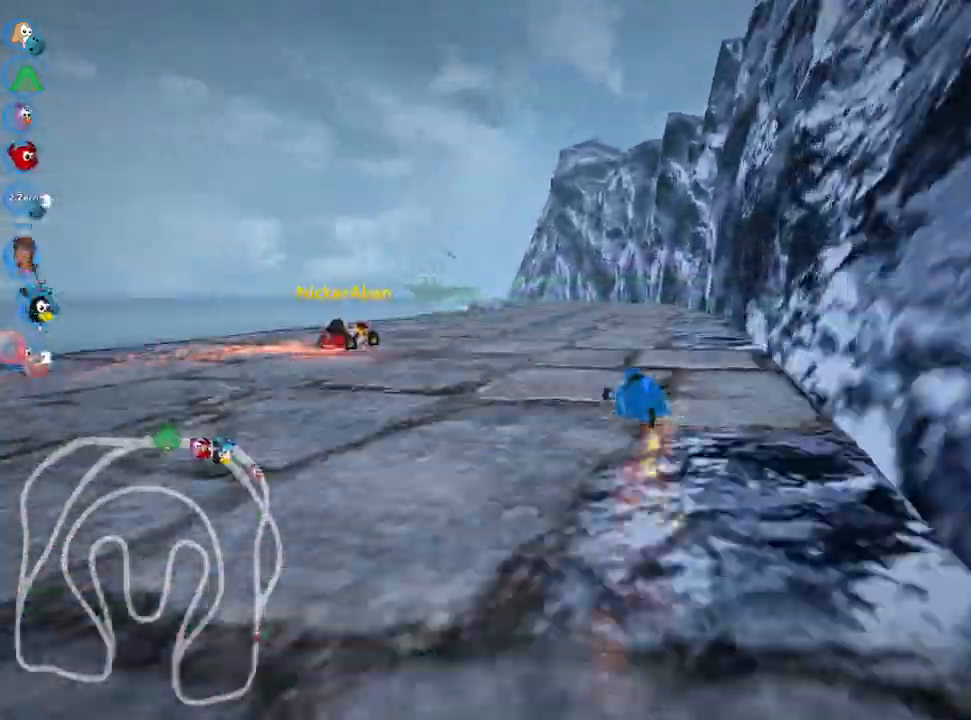
{"keys": ["right", "skid", "up"], "events": []}
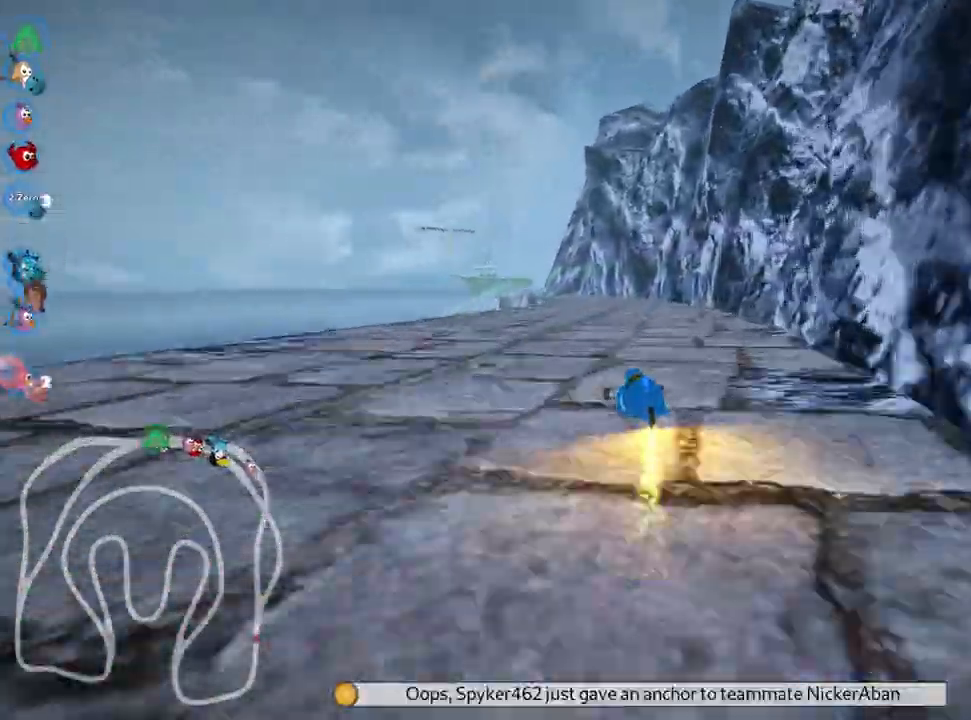
{"keys": ["right", "skid", "up"], "events": []}
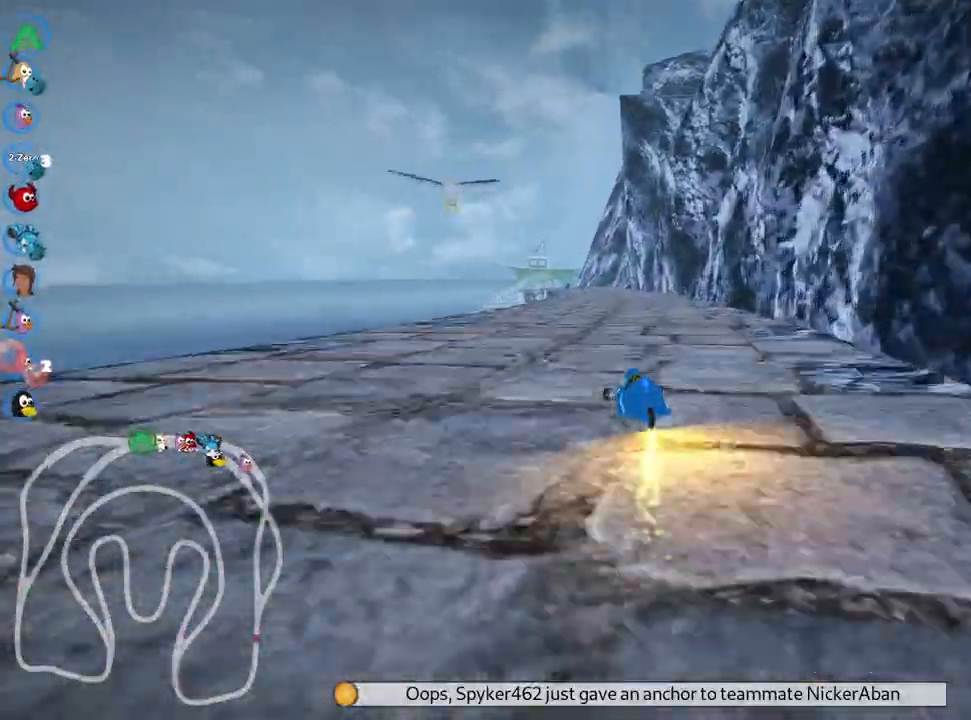
{"keys": ["right", "skid", "up"], "events": []}
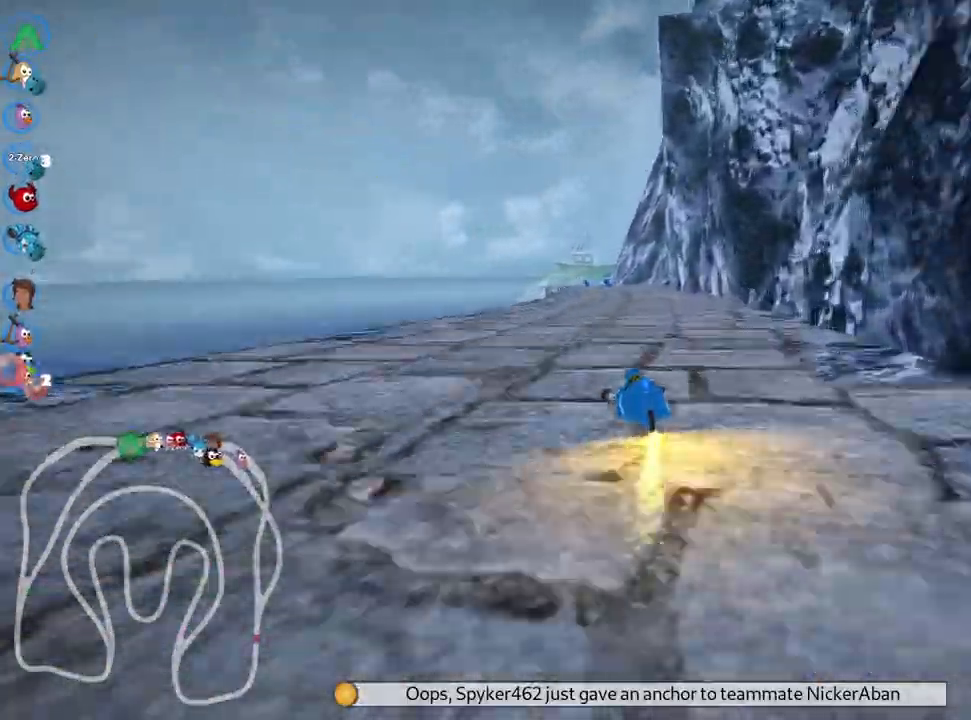
{"keys": ["right", "skid", "up"], "events": []}
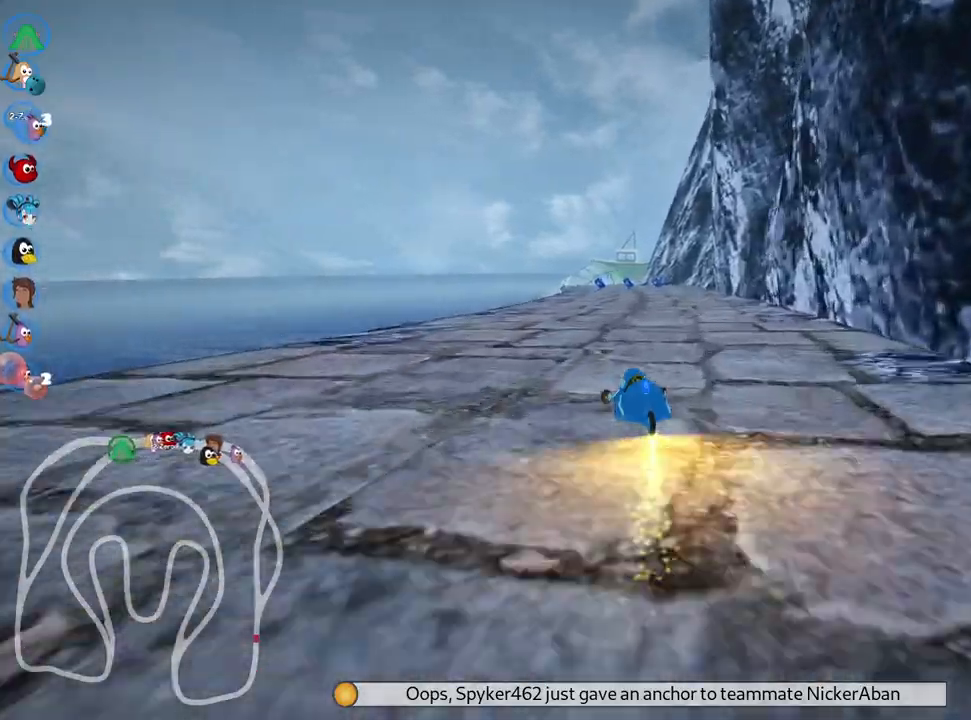
{"keys": ["right", "skid", "up"], "events": []}
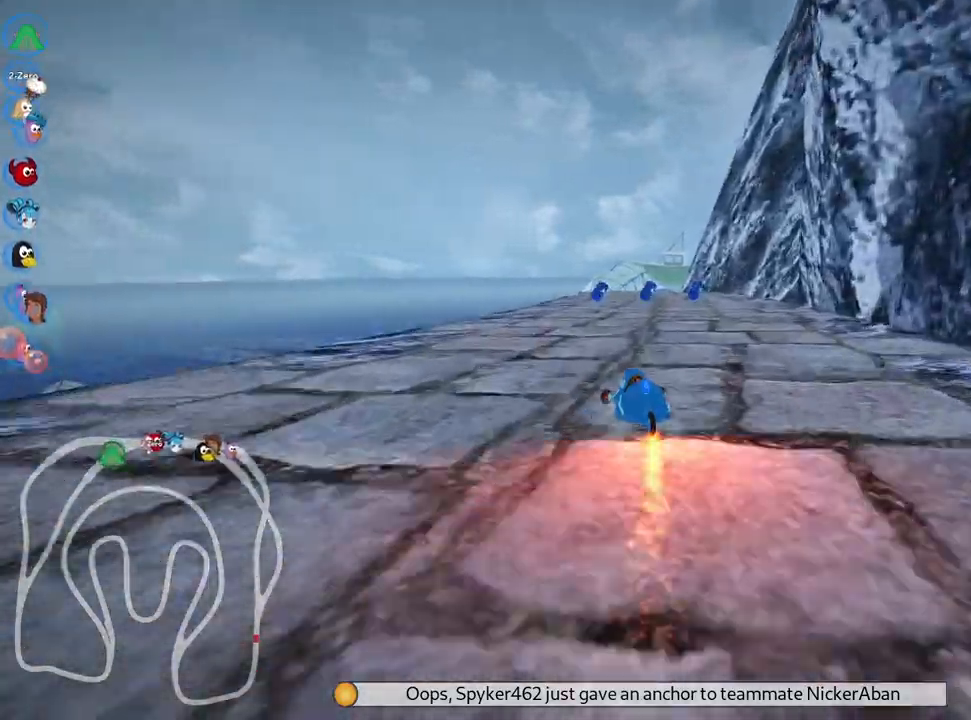
{"keys": ["right", "skid", "up"], "events": []}
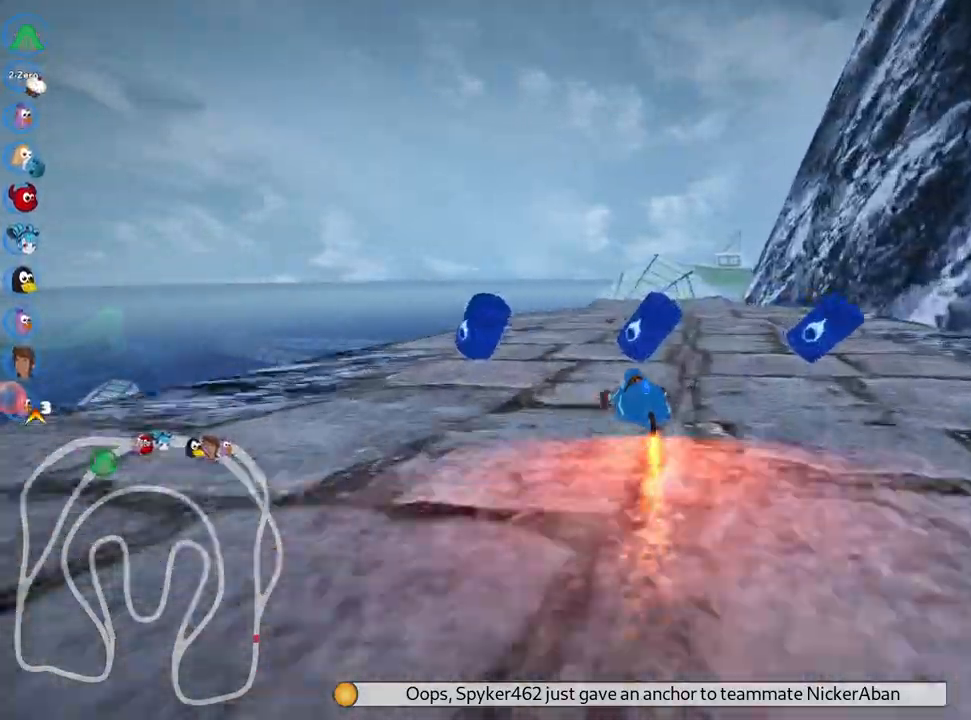
{"keys": ["right", "up"], "events": [[467, "skid", "up"]]}
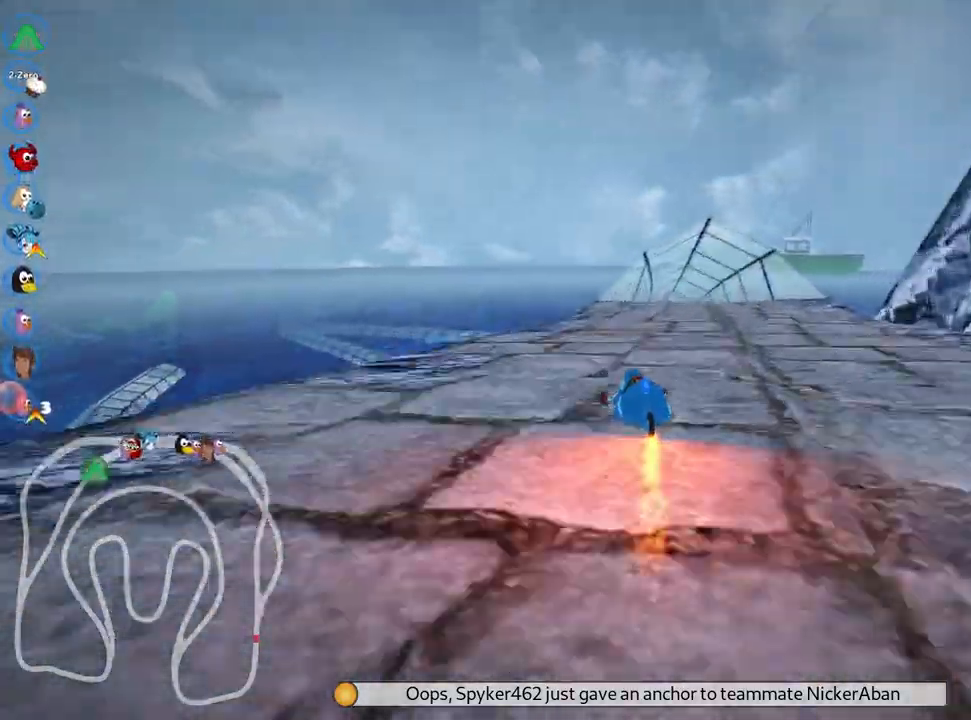
{"keys": ["up"], "events": [[33, "right", "up"]]}
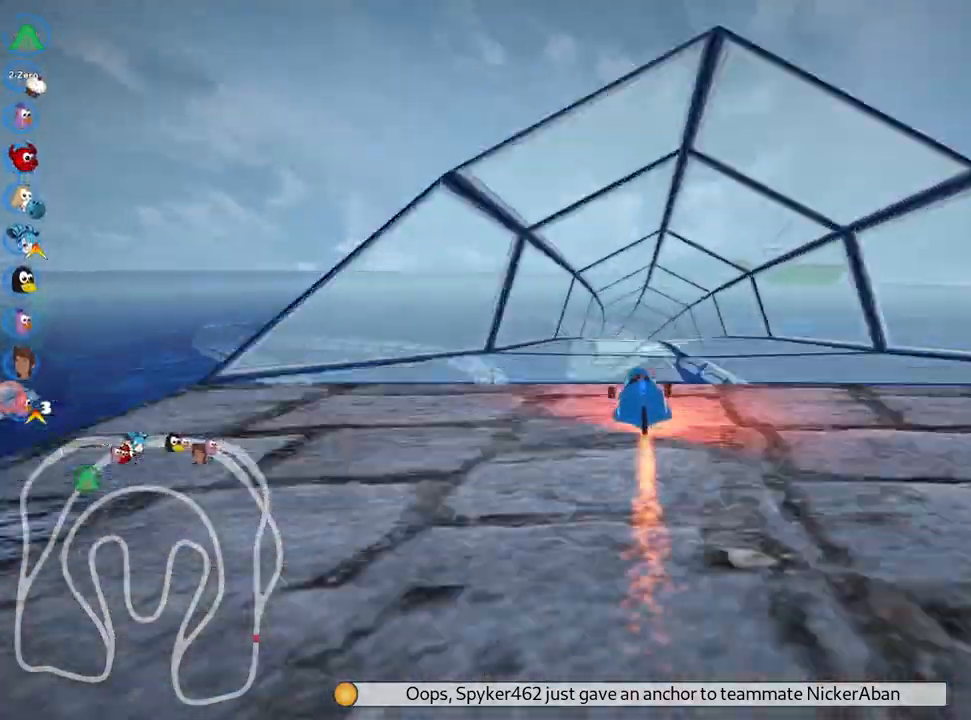
{"keys": ["up"], "events": []}
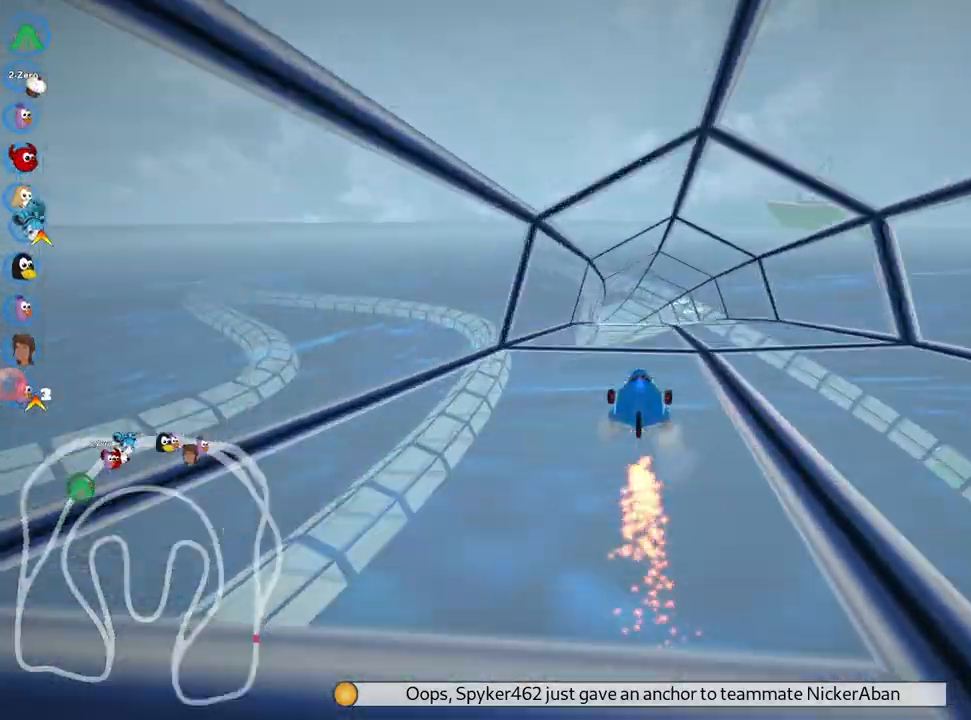
{"keys": ["right", "skid", "up"], "events": [[67, "right", "down"], [283, "right", "up"], [300, "skid", "down"], [333, "left", "down"], [433, "left", "up"], [500, "right", "down"]]}
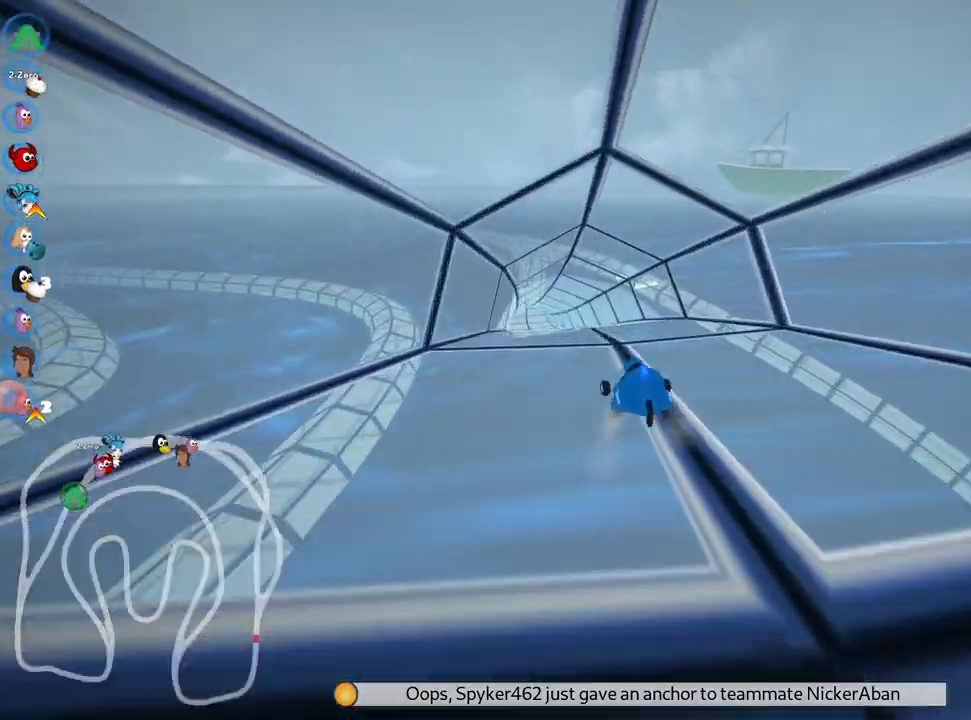
{"keys": ["right", "skid", "up"], "events": []}
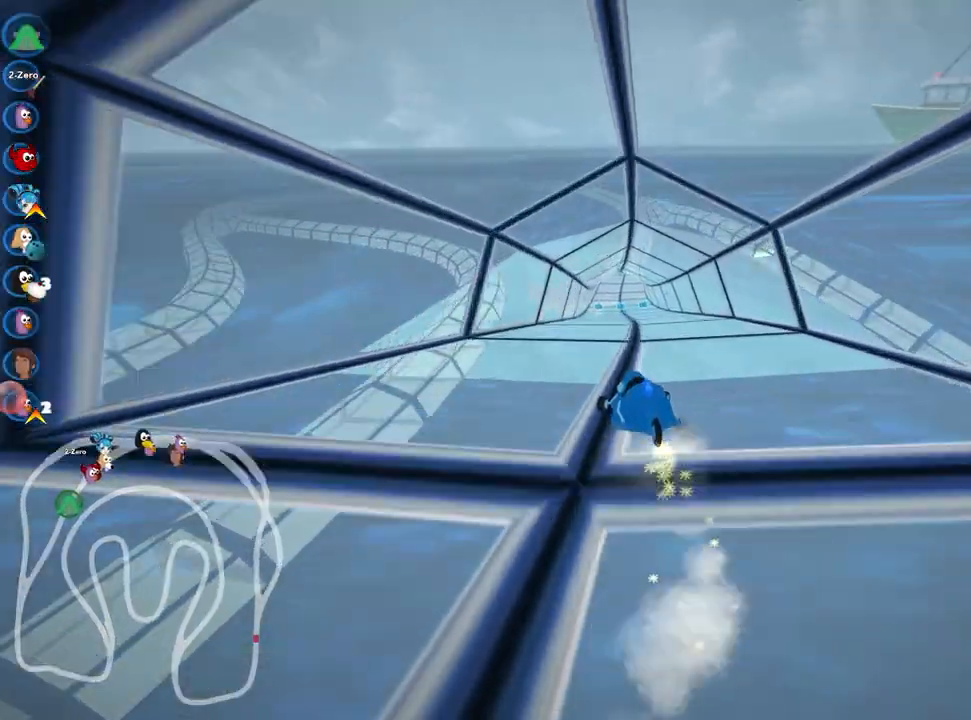
{"keys": ["right", "skid", "up"], "events": []}